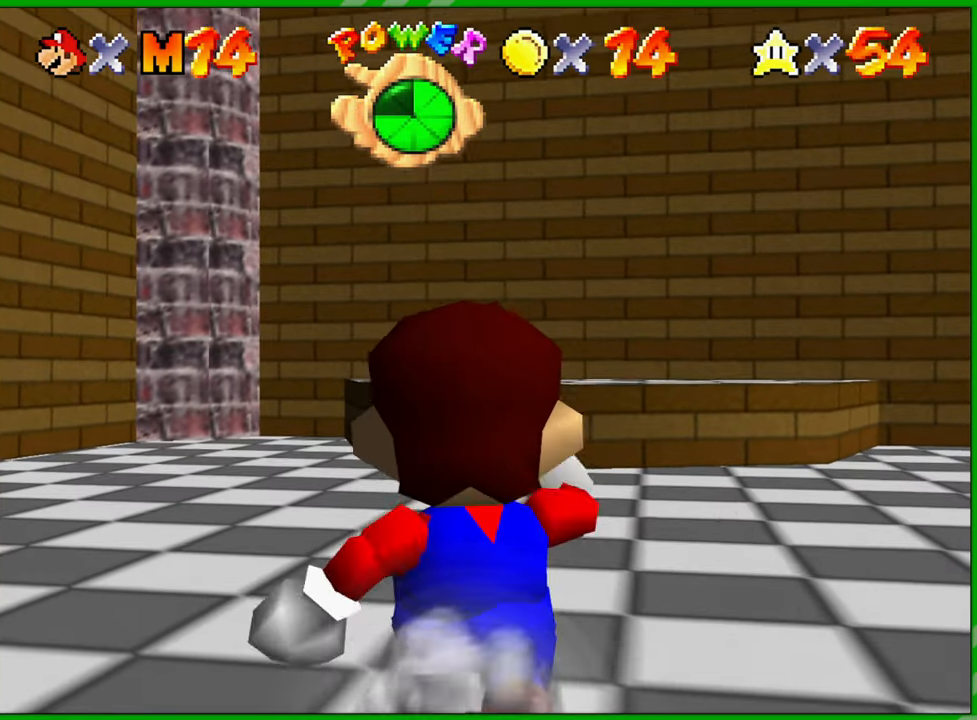
Gameplay with a controller (Nintendo layout); each line is a JSON object with the inputs held at the frame after it. "events" lists button and stick changes between this image and that frame as [ms after this image, input, new state], when the widget could be followed in between. Not read: L1 L3 R1 R3 X Y Z.
{"buttons": [], "left_stick": "up-right", "events": [[167, "left_stick", "up-right"]]}
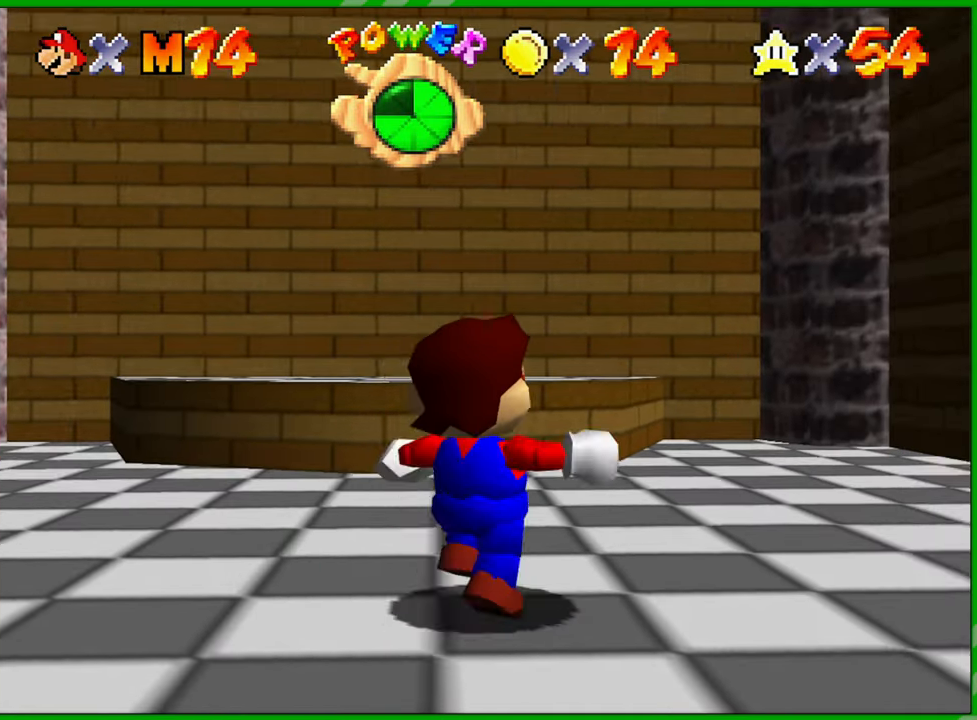
{"buttons": [], "left_stick": "up-right", "events": []}
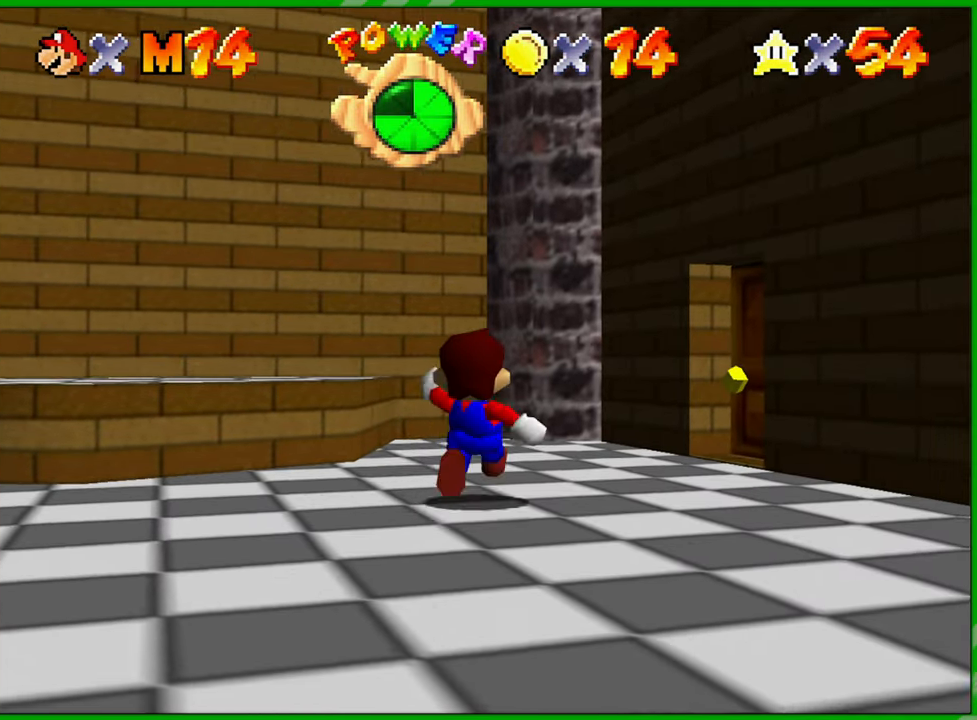
{"buttons": [], "left_stick": "up-right", "events": []}
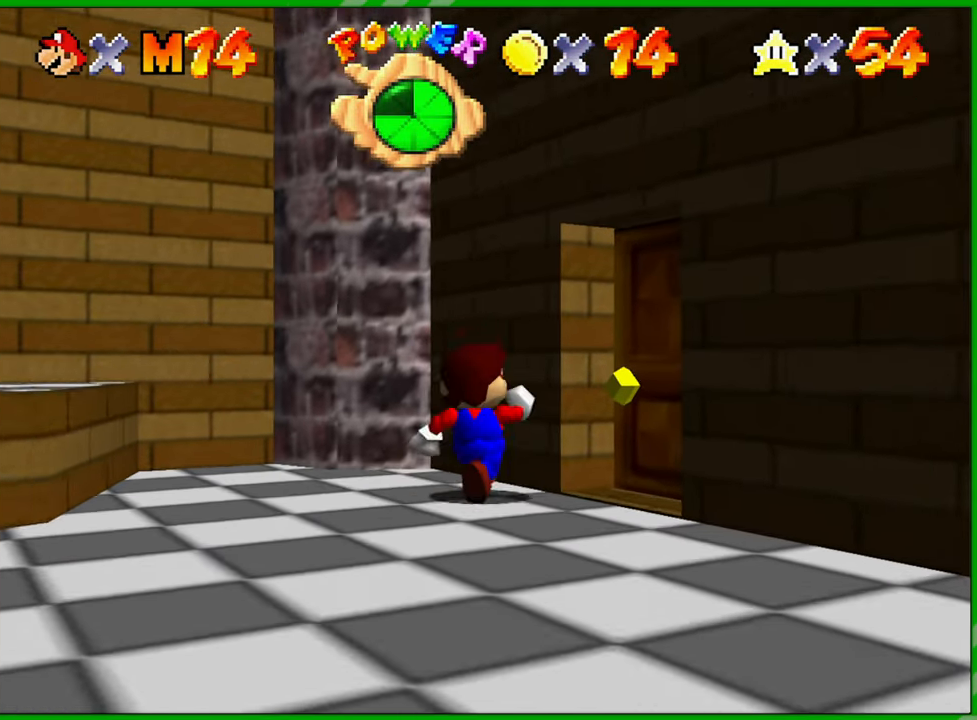
{"buttons": [], "left_stick": "right", "events": [[217, "left_stick", "right"]]}
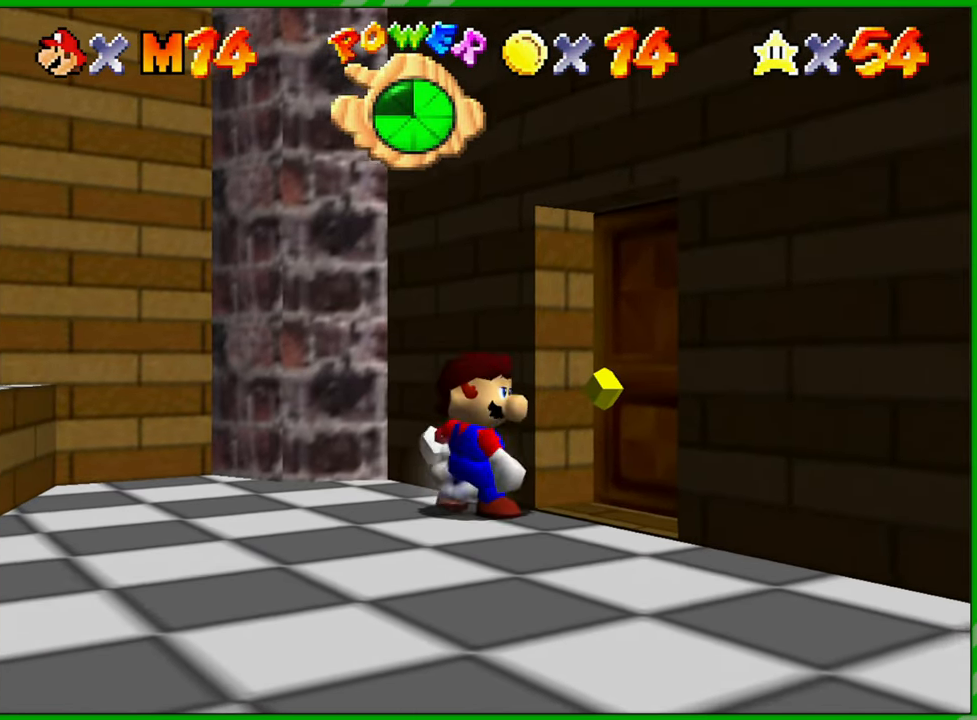
{"buttons": [], "left_stick": "up-right", "events": [[300, "left_stick", "up-right"]]}
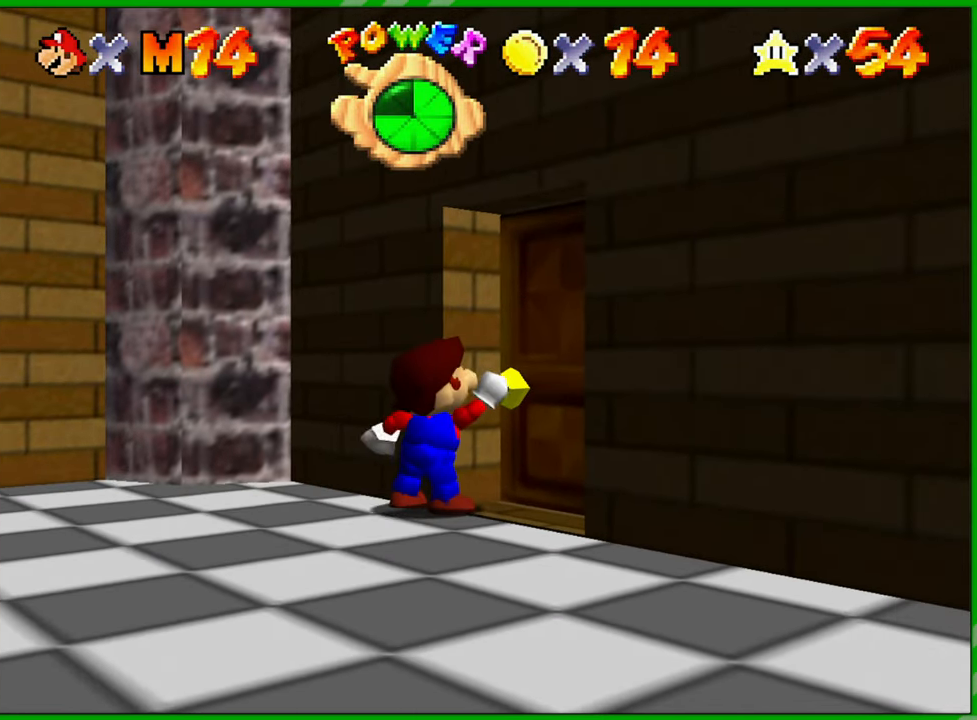
{"buttons": [], "left_stick": "center", "events": [[117, "left_stick", "center"]]}
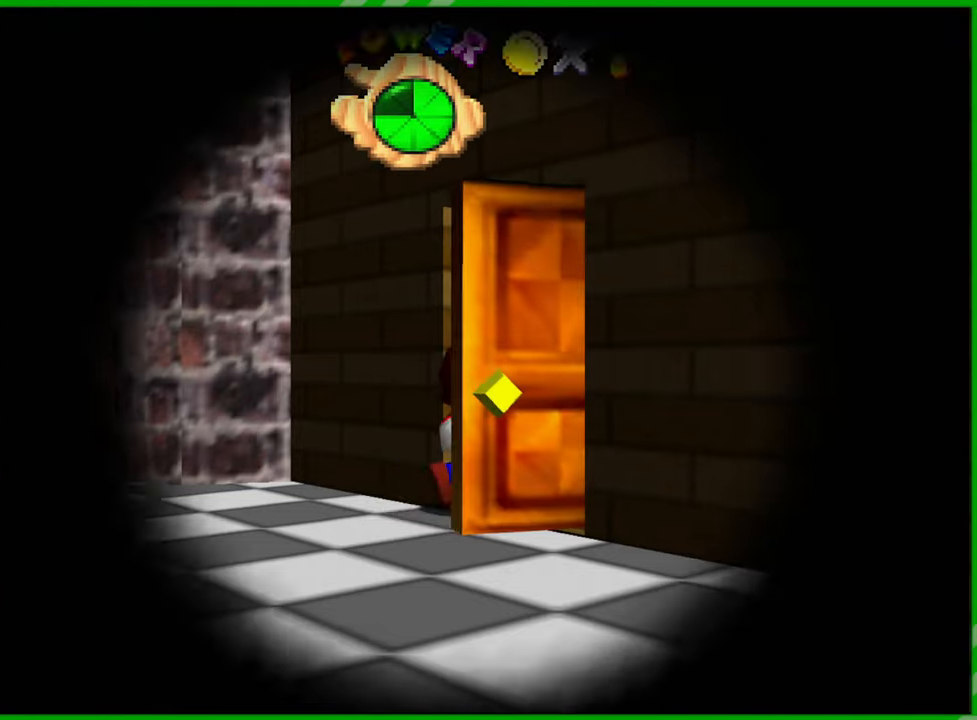
{"buttons": [], "left_stick": "center", "events": []}
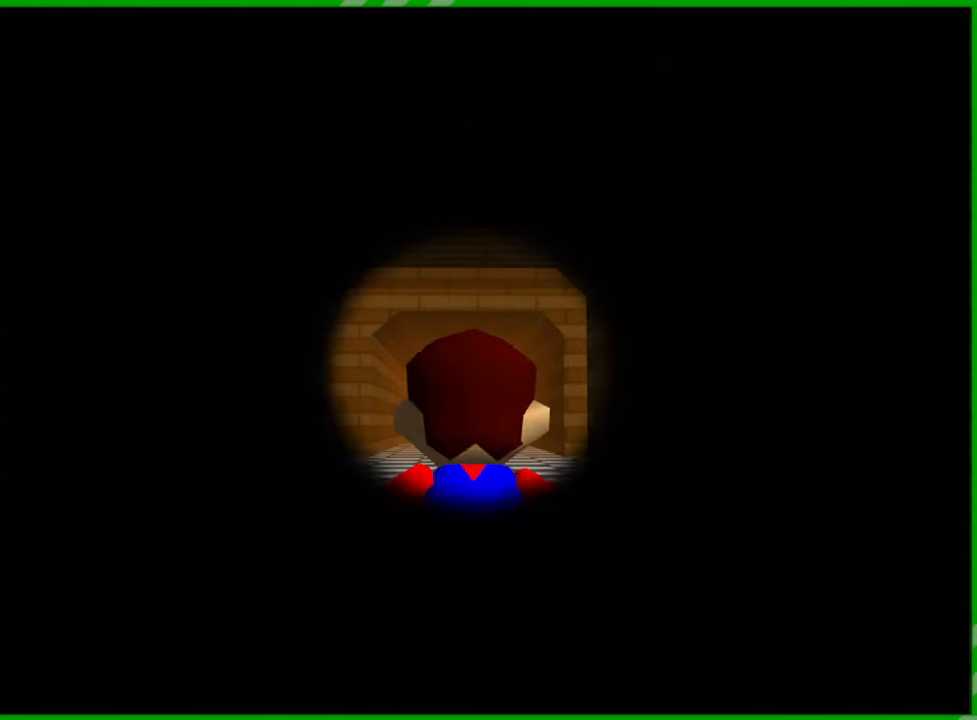
{"buttons": [], "left_stick": "center", "events": []}
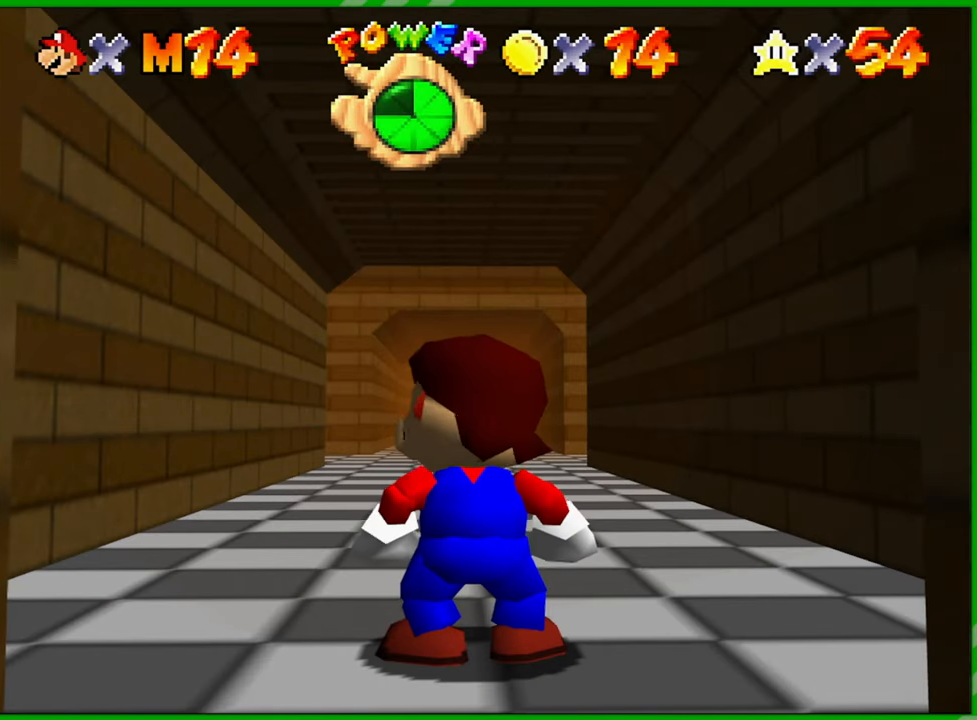
{"buttons": [], "left_stick": "up", "events": [[133, "left_stick", "up"]]}
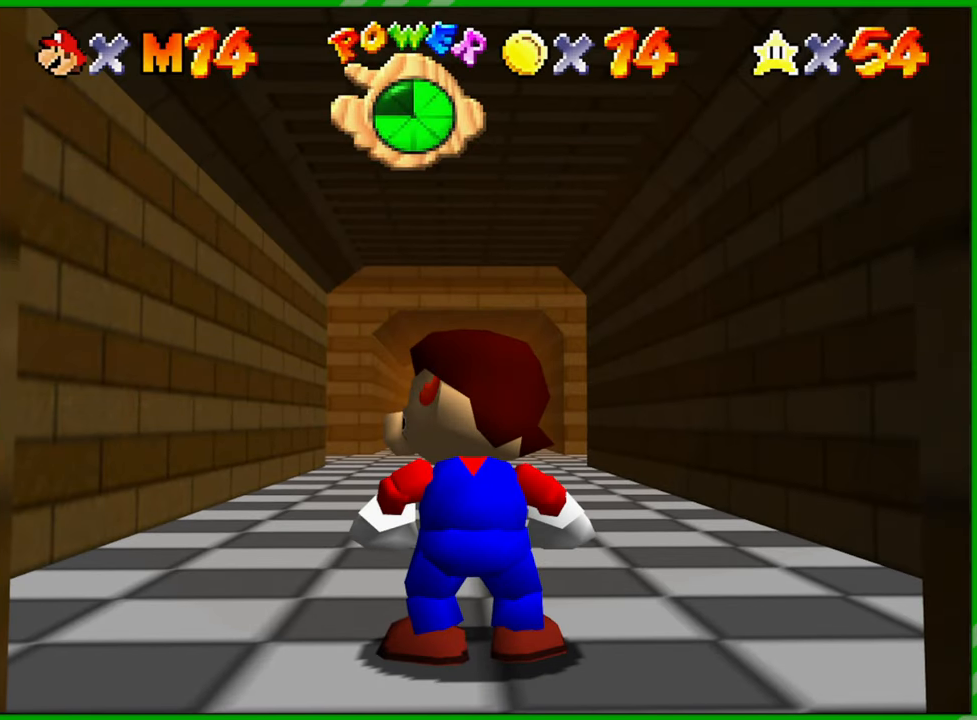
{"buttons": [], "left_stick": "up", "events": []}
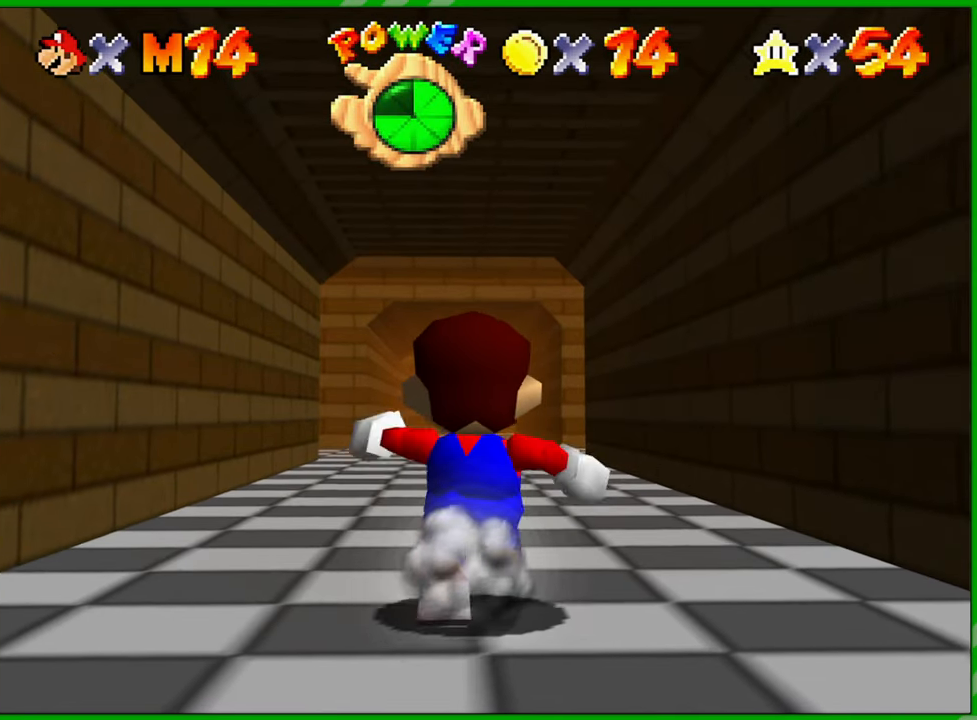
{"buttons": [], "left_stick": "up", "events": [[333, "A", "down"], [467, "A", "up"]]}
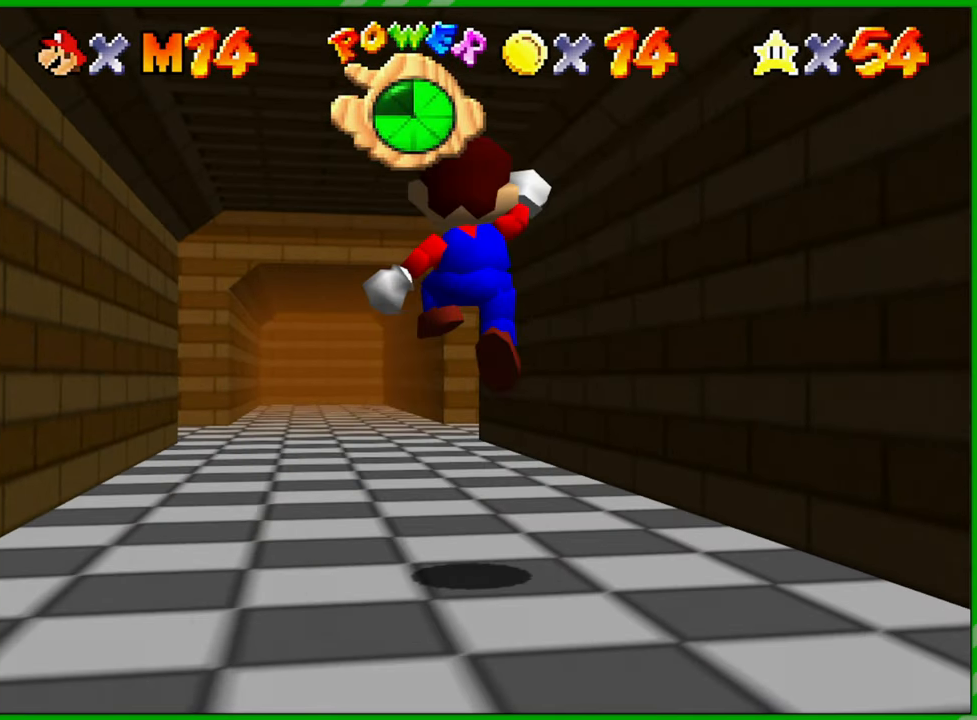
{"buttons": [], "left_stick": "up", "events": [[100, "B", "down"], [200, "B", "up"]]}
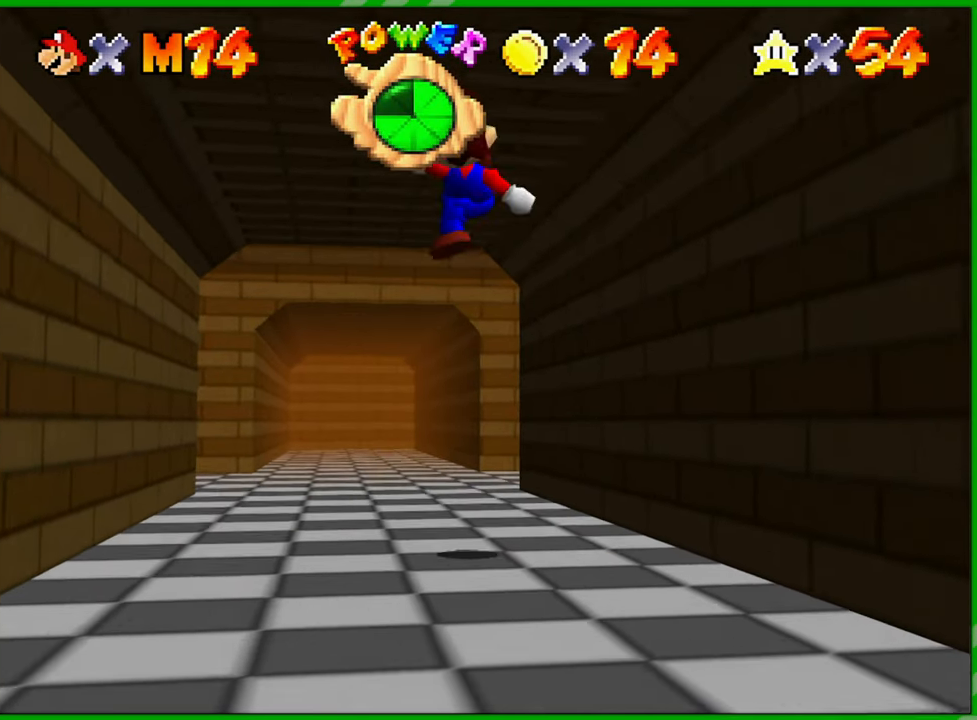
{"buttons": [], "left_stick": "up", "events": []}
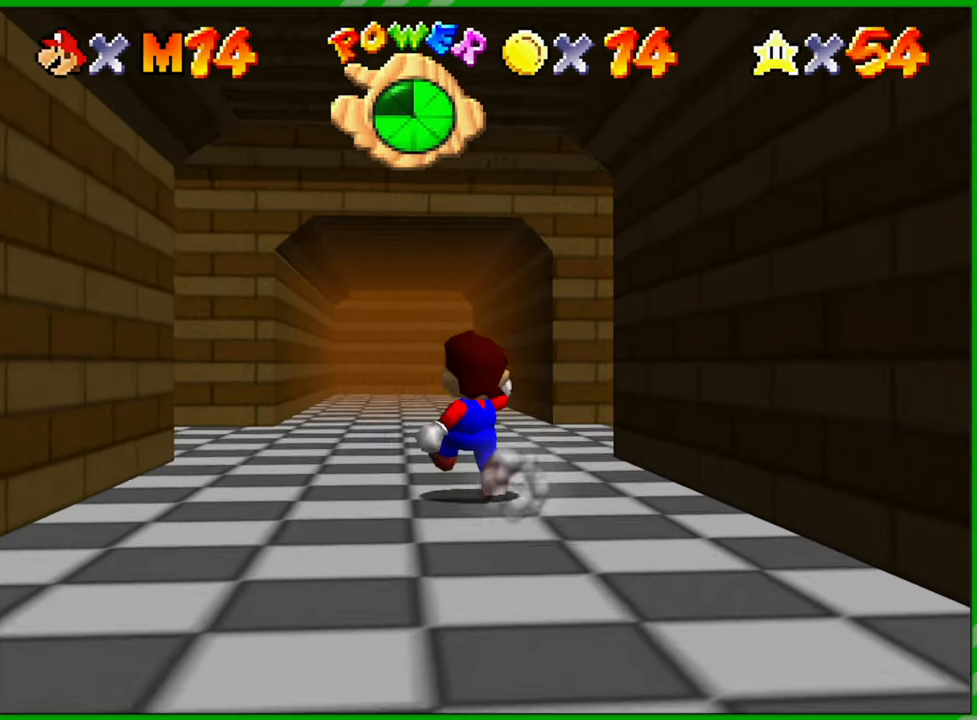
{"buttons": [], "left_stick": "up", "events": []}
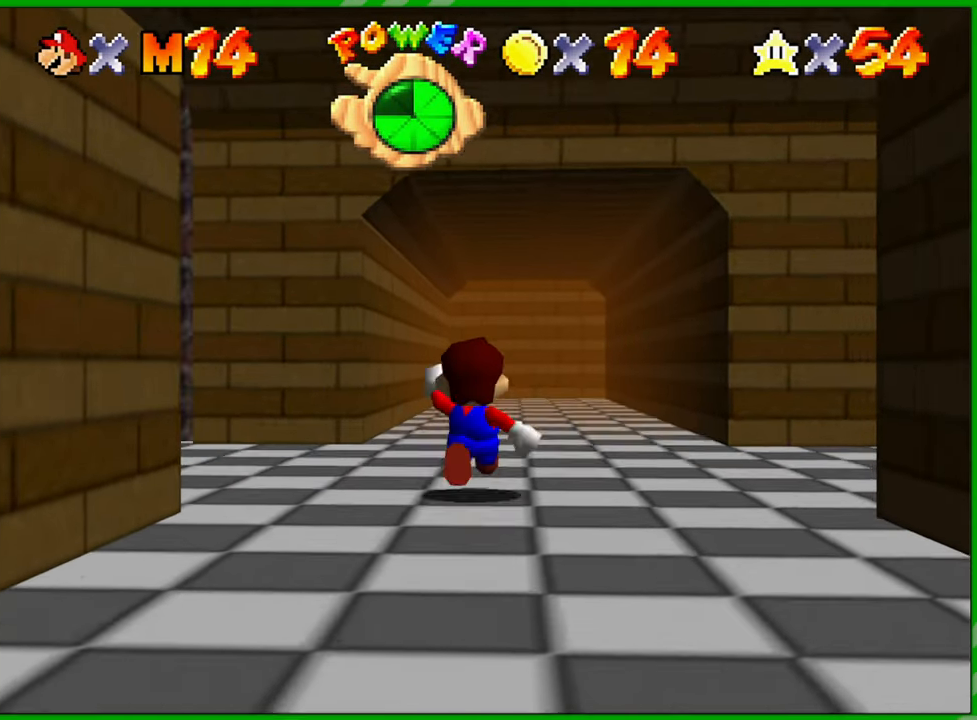
{"buttons": [], "left_stick": "up-right", "events": [[50, "C_LEFT", "down"], [100, "left_stick", "up-right"], [183, "C_LEFT", "up"], [283, "C_LEFT", "down"], [433, "C_LEFT", "up"]]}
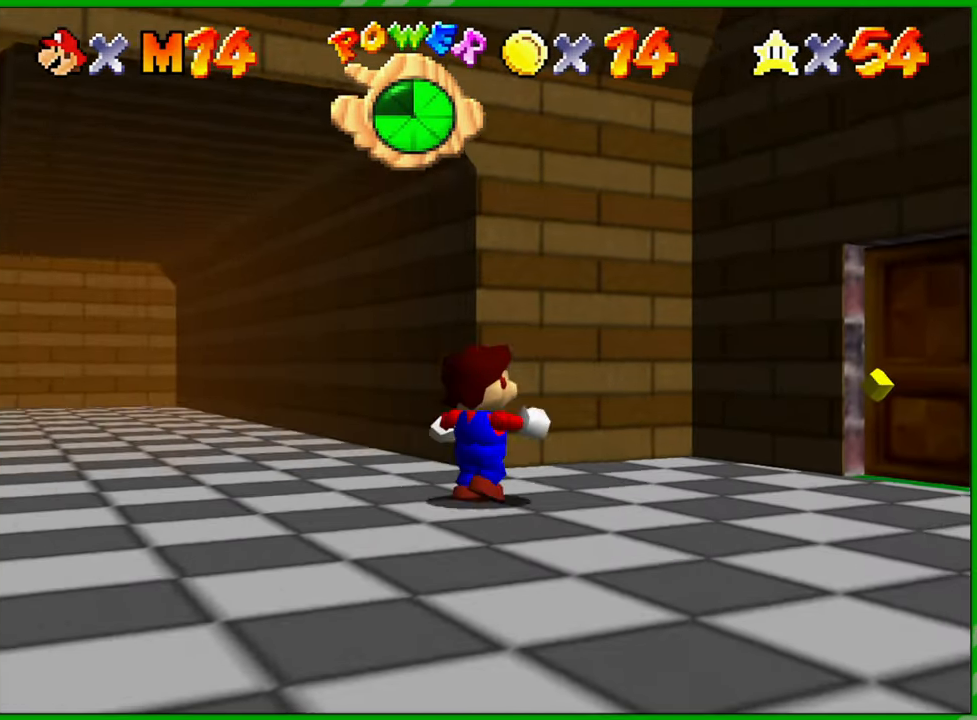
{"buttons": [], "left_stick": "center", "events": [[17, "C_LEFT", "down"], [117, "C_LEFT", "up"], [300, "left_stick", "center"]]}
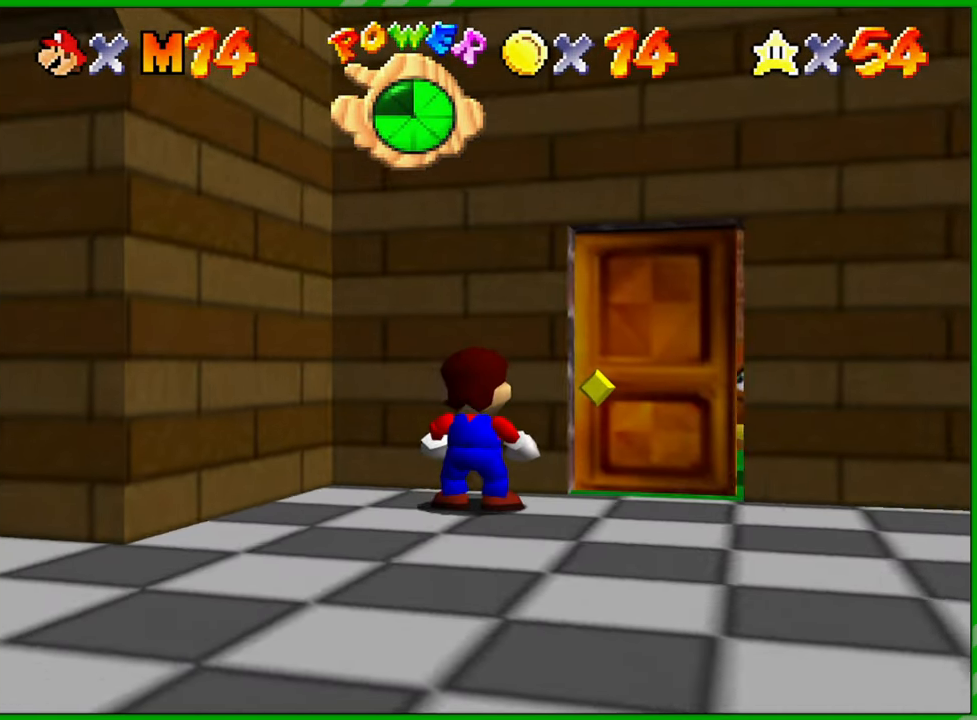
{"buttons": [], "left_stick": "down", "events": [[117, "left_stick", "down-left"], [350, "left_stick", "down"]]}
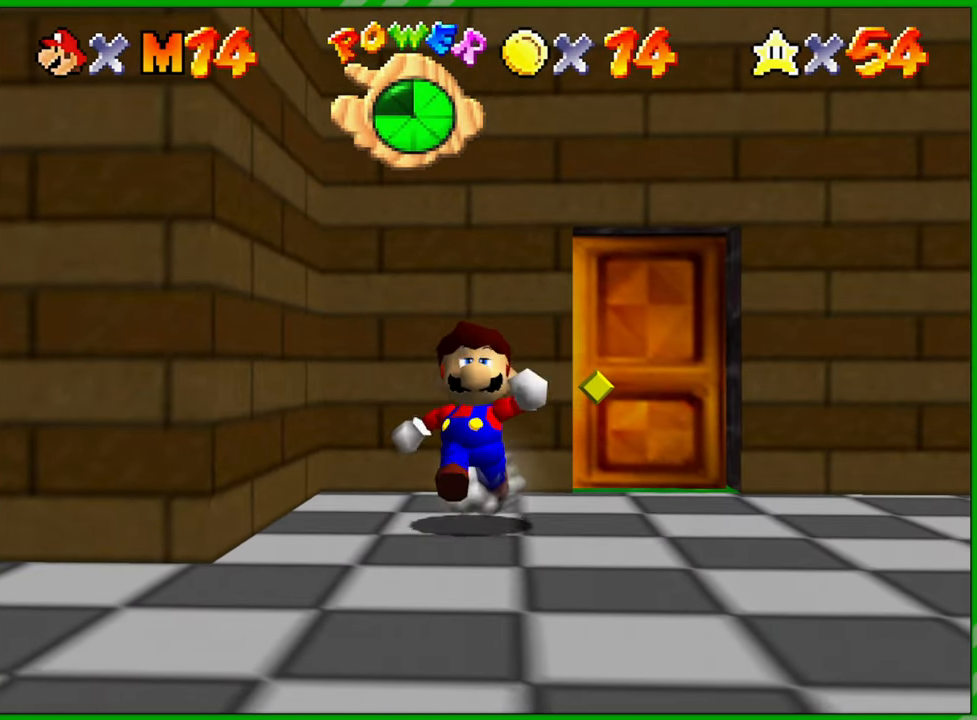
{"buttons": [], "left_stick": "down-right", "events": [[133, "C_LEFT", "down"], [133, "left_stick", "down-right"], [250, "C_LEFT", "up"], [383, "C_LEFT", "down"], [500, "C_LEFT", "up"]]}
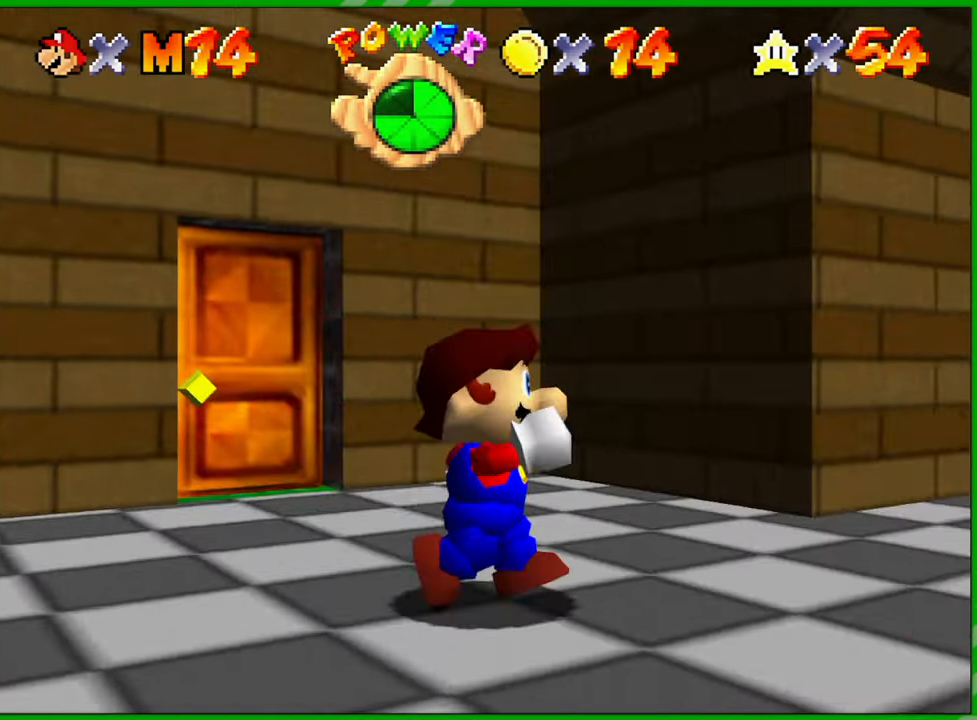
{"buttons": ["C_LEFT"], "left_stick": "right", "events": [[83, "C_LEFT", "down"], [133, "left_stick", "right"], [217, "C_LEFT", "up"], [283, "C_LEFT", "down"], [400, "C_LEFT", "up"], [500, "C_LEFT", "down"]]}
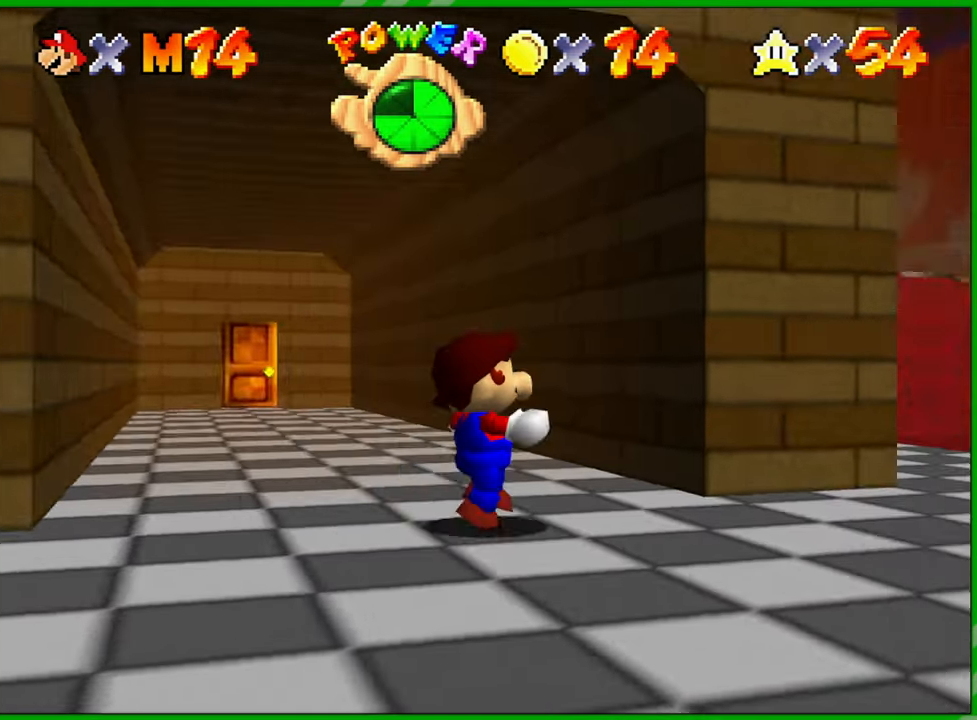
{"buttons": [], "left_stick": "up", "events": [[83, "C_LEFT", "up"], [300, "left_stick", "up-right"], [400, "left_stick", "up"]]}
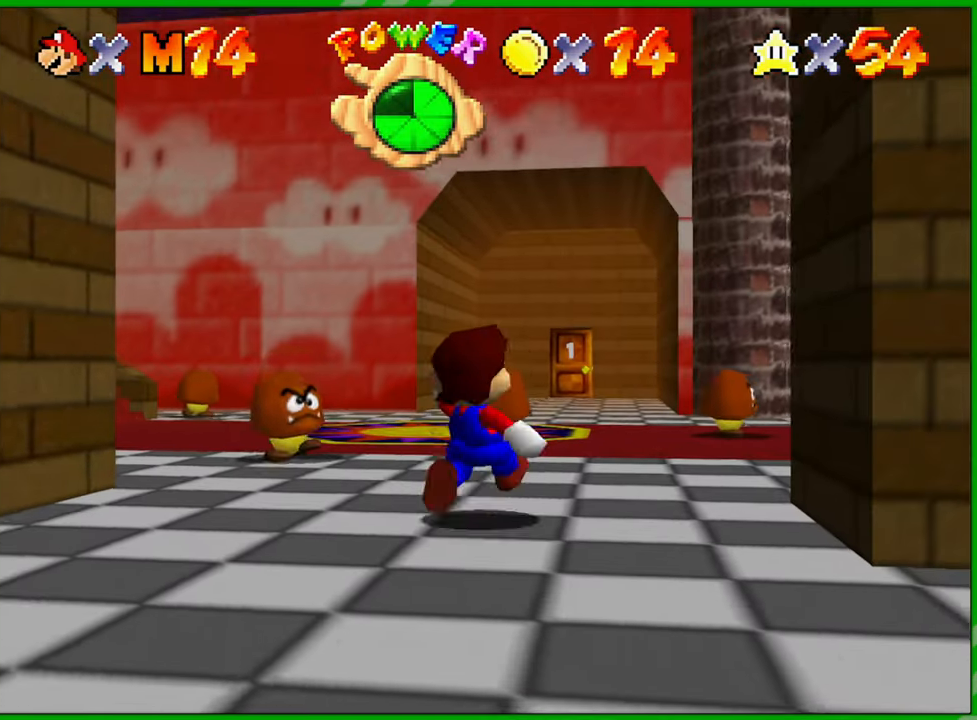
{"buttons": ["A"], "left_stick": "up", "events": [[400, "A", "down"]]}
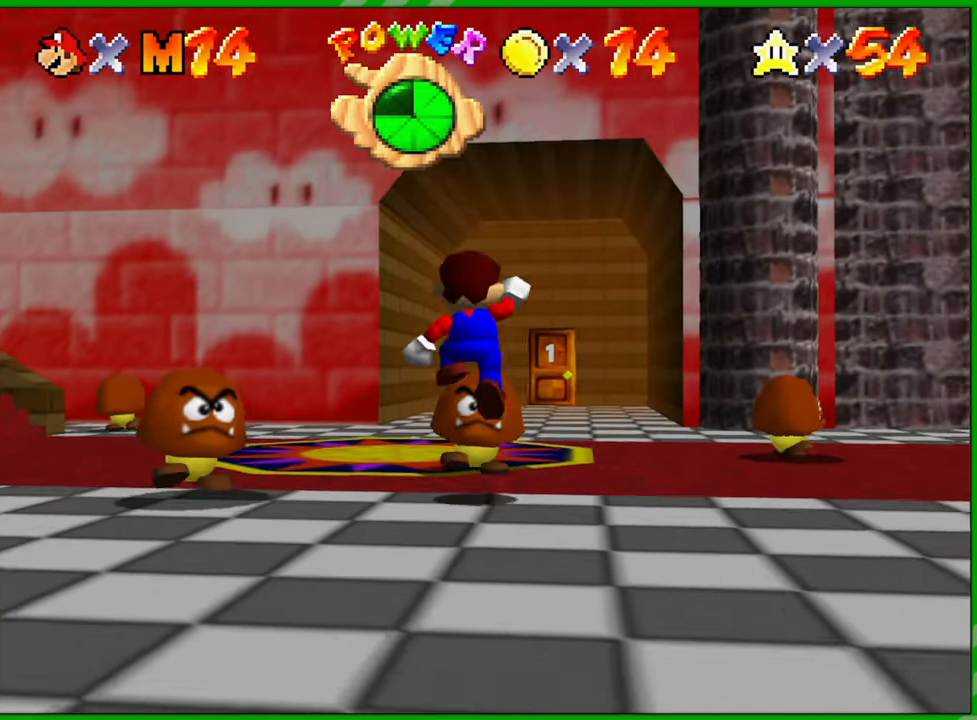
{"buttons": [], "left_stick": "down-left", "events": [[33, "A", "up"], [133, "left_stick", "up-right"], [217, "B", "down"], [333, "B", "up"], [383, "left_stick", "center"], [467, "left_stick", "down-left"]]}
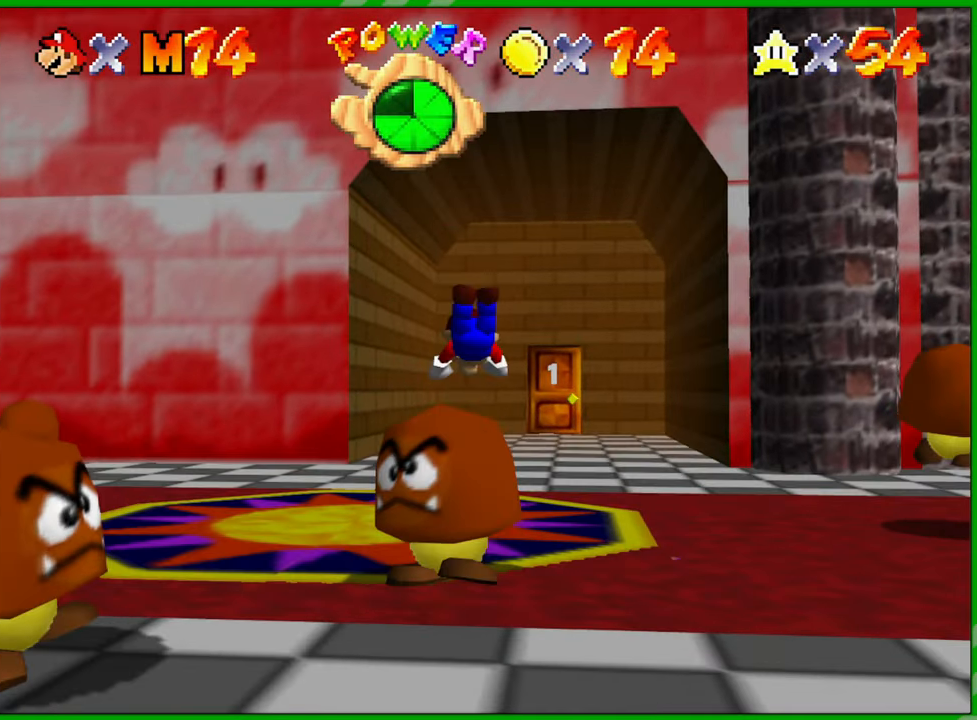
{"buttons": [], "left_stick": "left", "events": [[283, "A", "down"], [350, "left_stick", "left"], [383, "A", "up"]]}
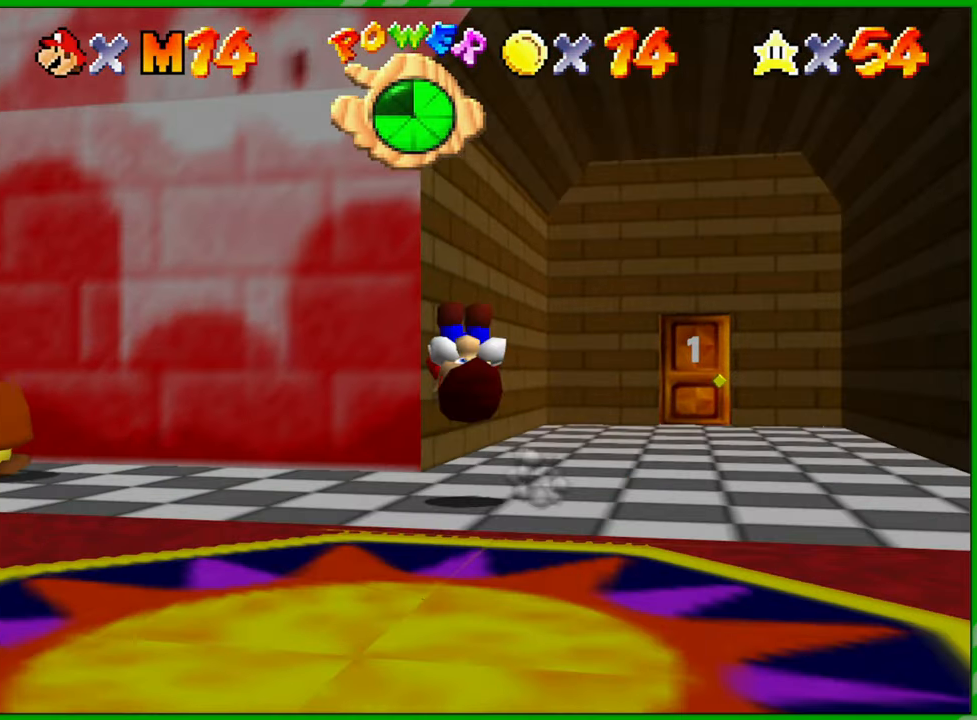
{"buttons": [], "left_stick": "left", "events": [[117, "C_RIGHT", "down"], [117, "left_stick", "center"], [250, "C_RIGHT", "up"], [317, "left_stick", "left"], [350, "C_RIGHT", "down"], [467, "C_RIGHT", "up"]]}
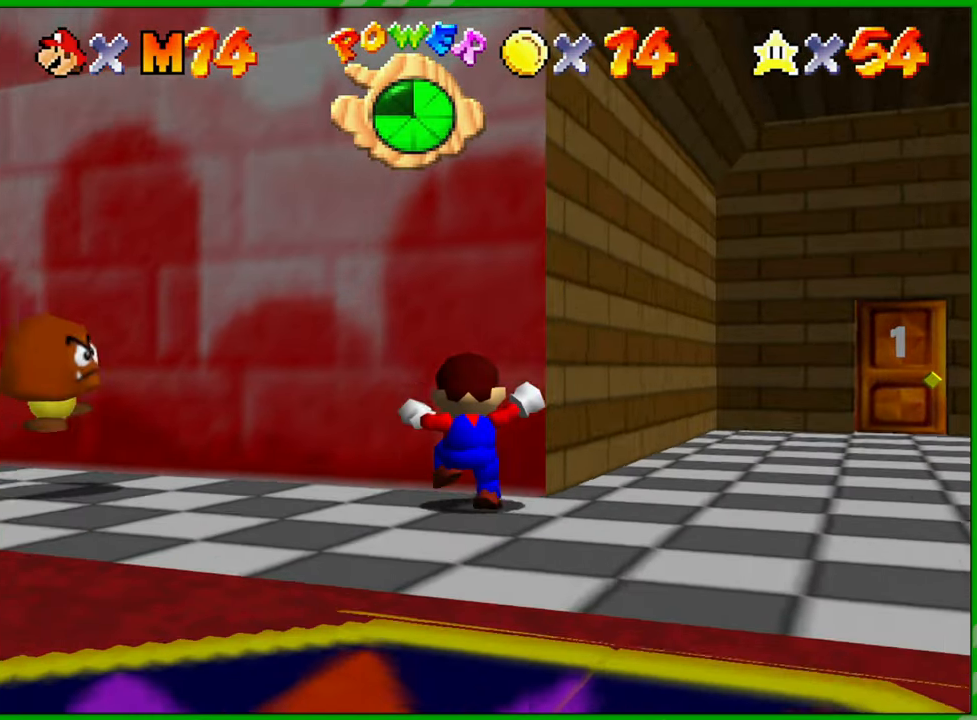
{"buttons": [], "left_stick": "up-left", "events": [[383, "A", "down"], [400, "left_stick", "up-left"], [483, "A", "up"]]}
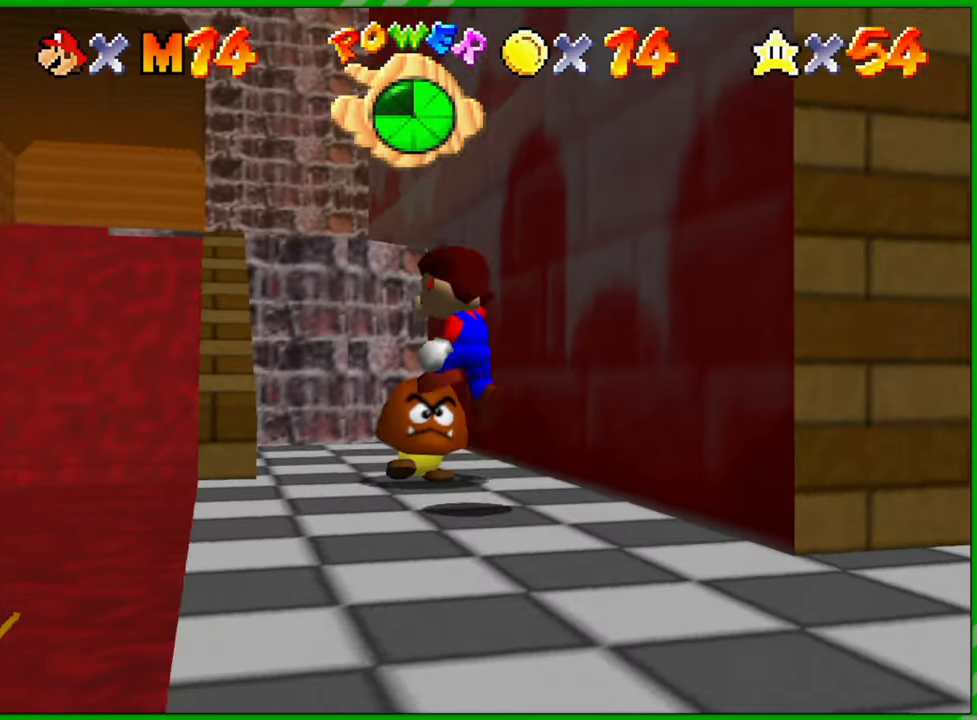
{"buttons": [], "left_stick": "up-left", "events": []}
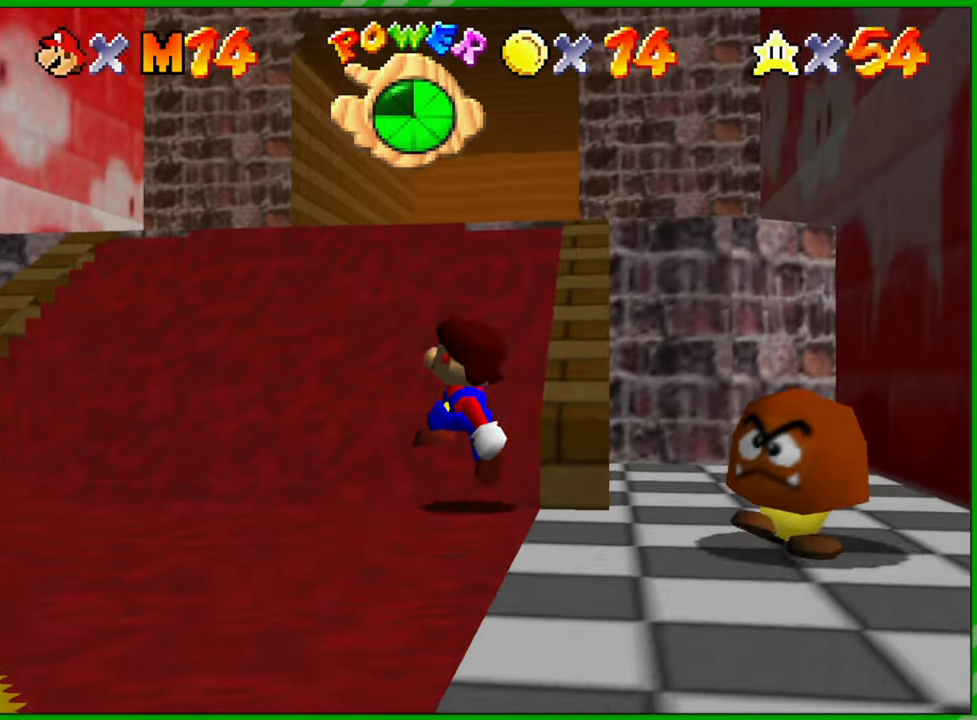
{"buttons": [], "left_stick": "up-right", "events": [[117, "left_stick", "up"], [500, "left_stick", "up-right"]]}
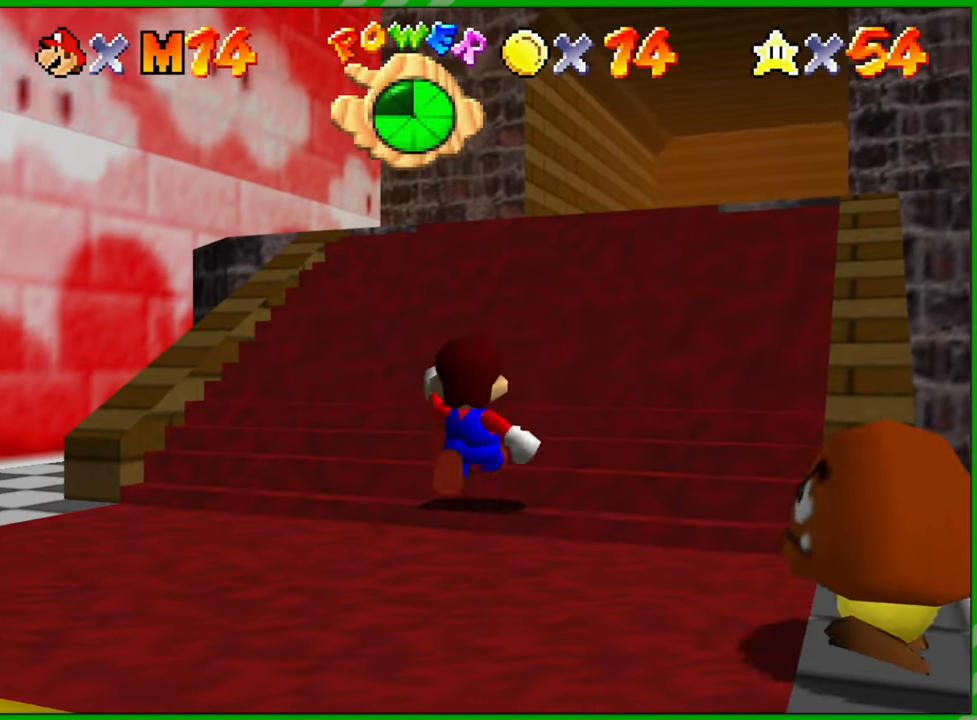
{"buttons": ["A"], "left_stick": "up-right", "events": [[83, "A", "down"]]}